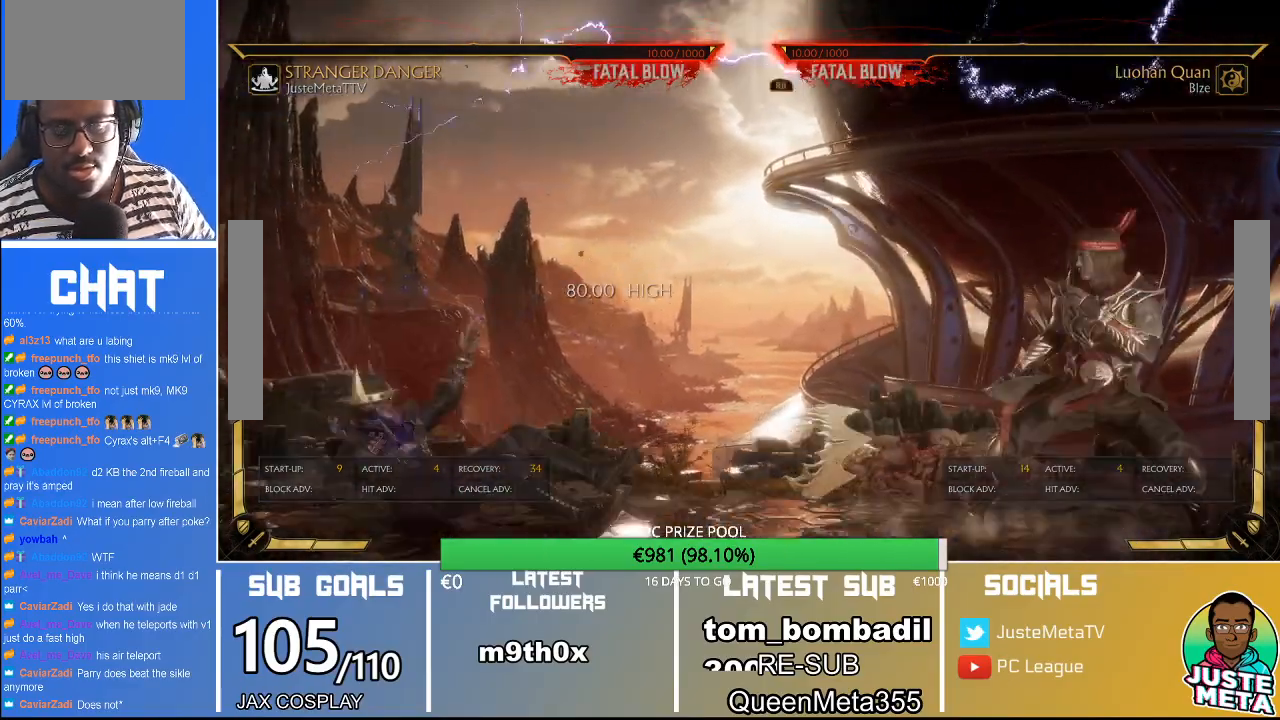
Gameplay with a controller (arcade stick); each line is a JSON object with the inputs held at the frame after it (dt_ms = milliseconds from this image to that frame). "events" lists button and stick changes between this image and that frame as [ms after this image, input, new state], when the widget could be followed in between. Not read: L3 R3.
{"dt_ms": 1000, "buttons": [], "left_stick": "right"}
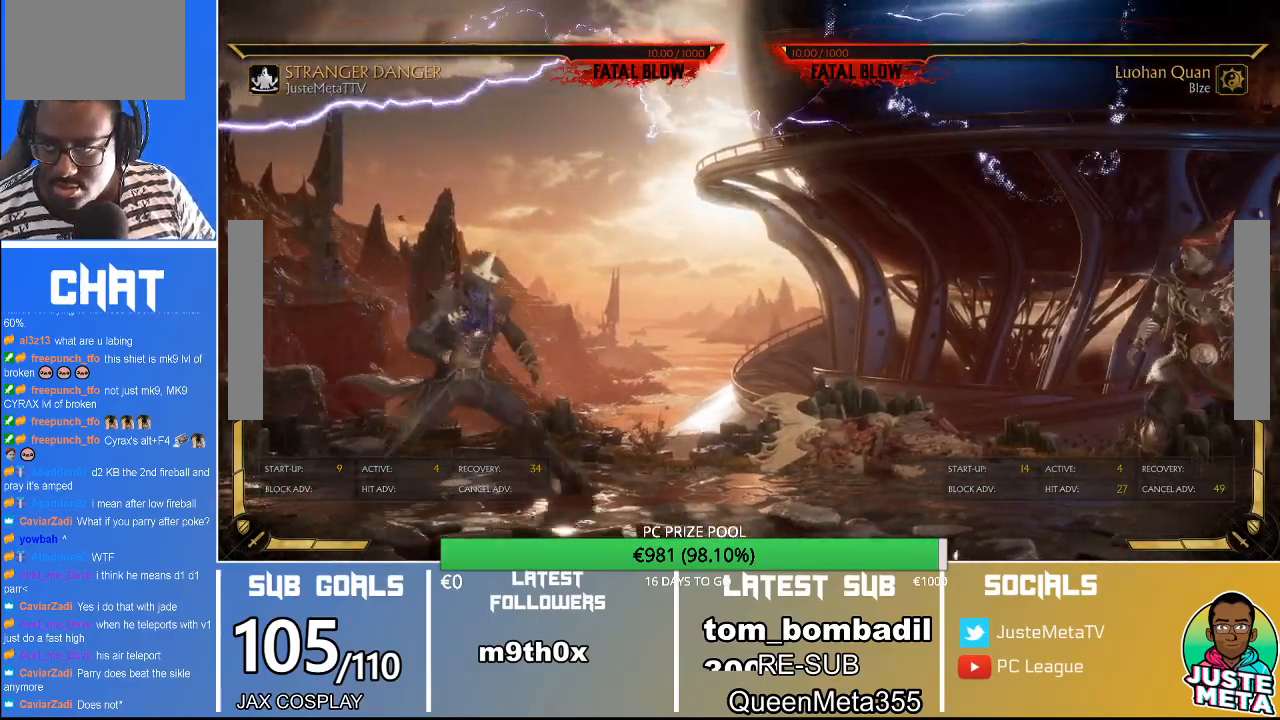
{"dt_ms": 500, "buttons": [], "left_stick": "center", "events": [[133, "R2", "down"], [167, "R2", "up"], [333, "R2", "down"], [367, "R2", "up"], [367, "left_stick", "center"]]}
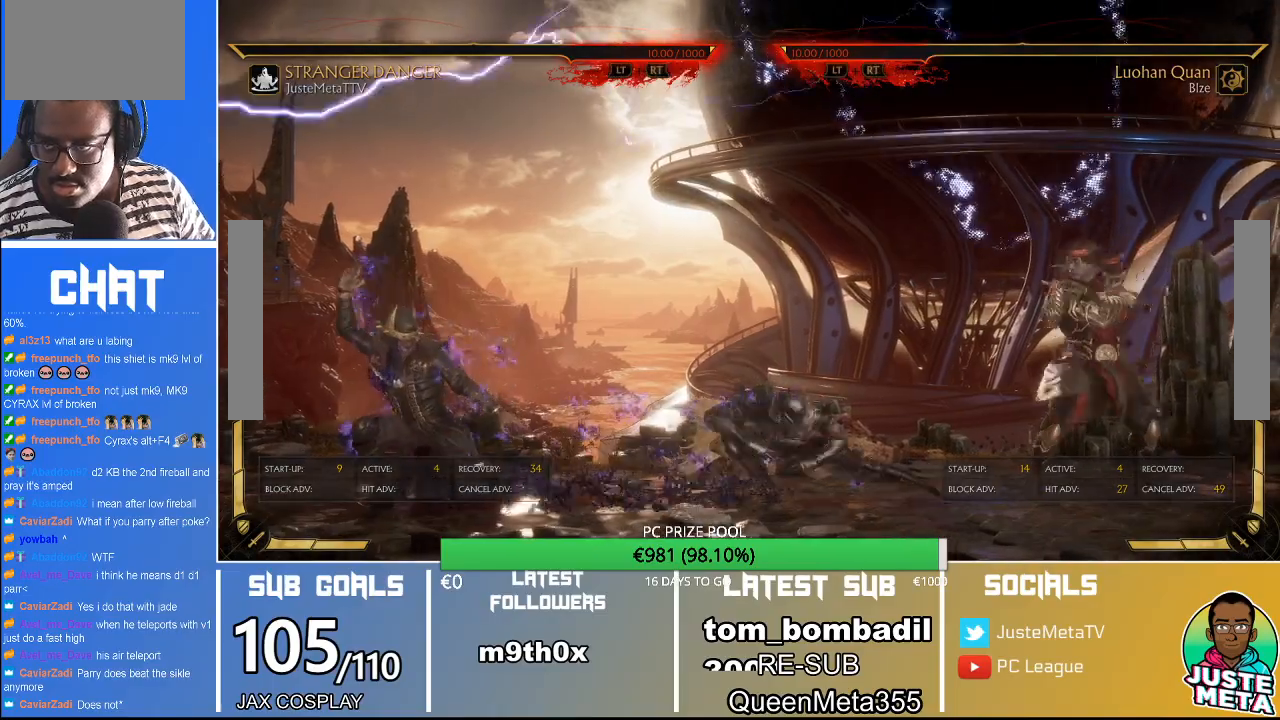
{"dt_ms": 500, "buttons": ["R2"], "left_stick": "down-right"}
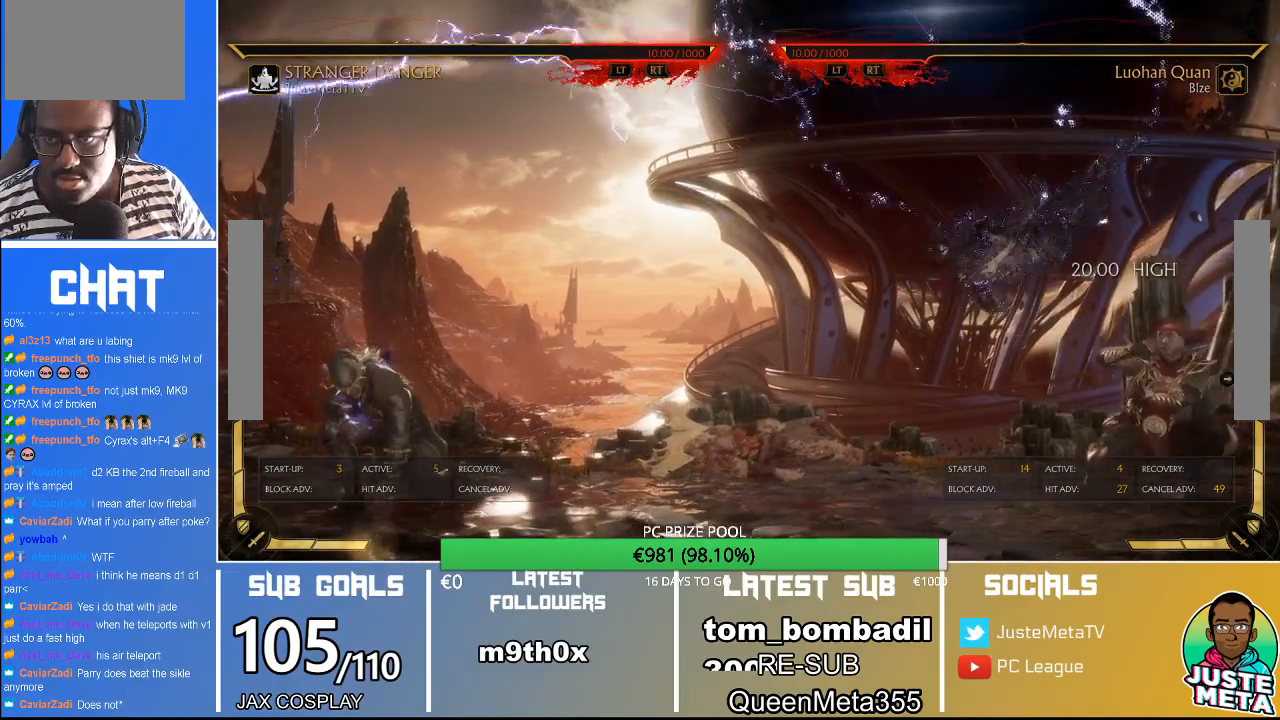
{"dt_ms": 1000, "buttons": ["R2"], "left_stick": "down"}
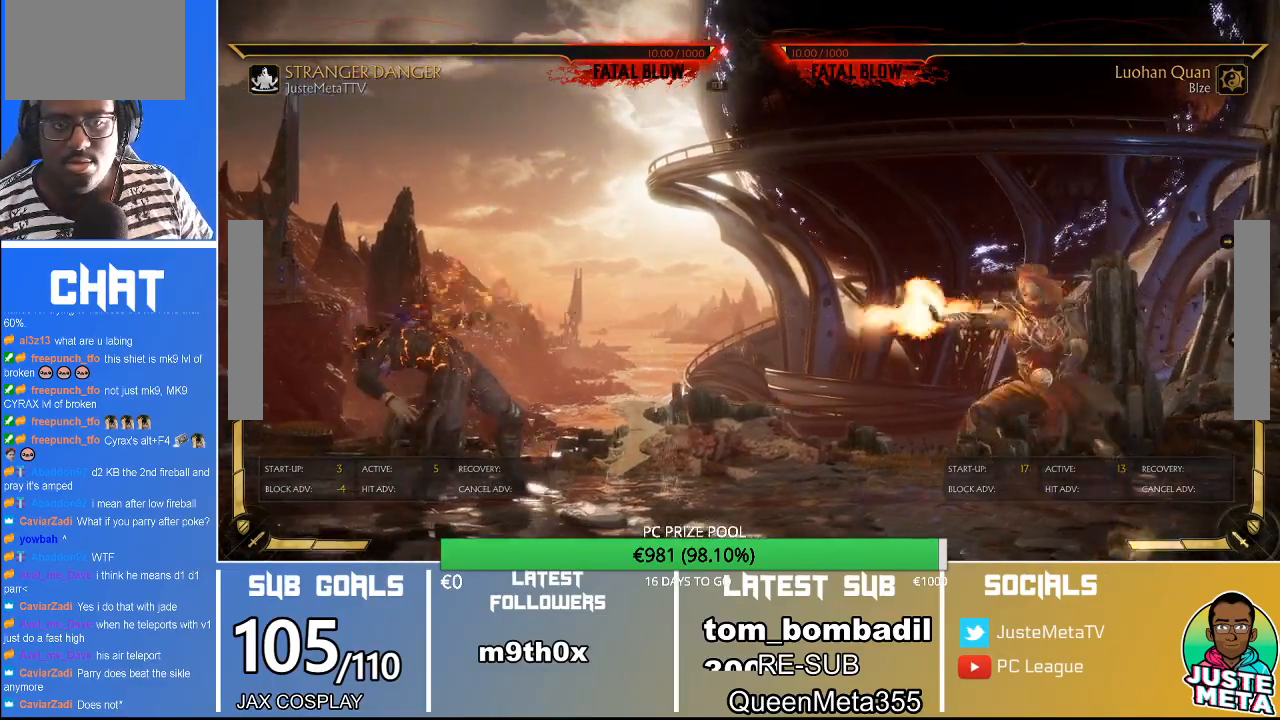
{"dt_ms": 500, "buttons": ["R2"], "left_stick": "center", "events": [[433, "left_stick", "center"]]}
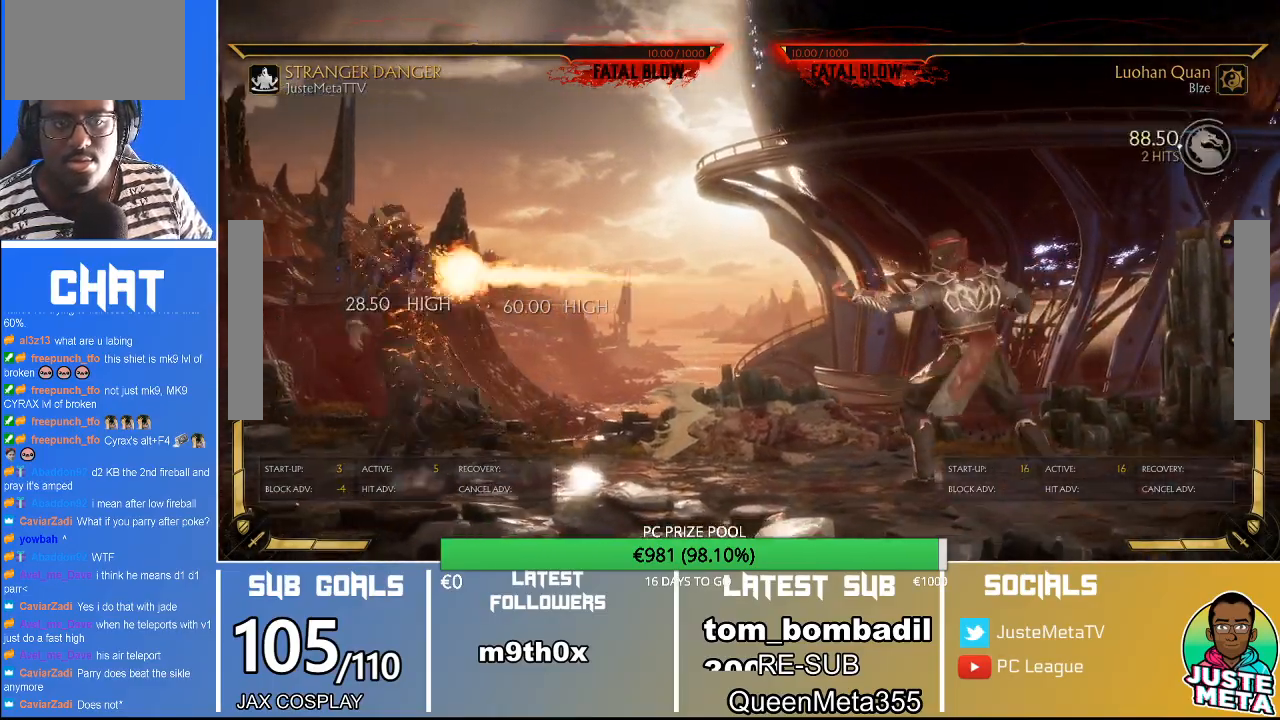
{"dt_ms": 1000, "buttons": [], "left_stick": "right"}
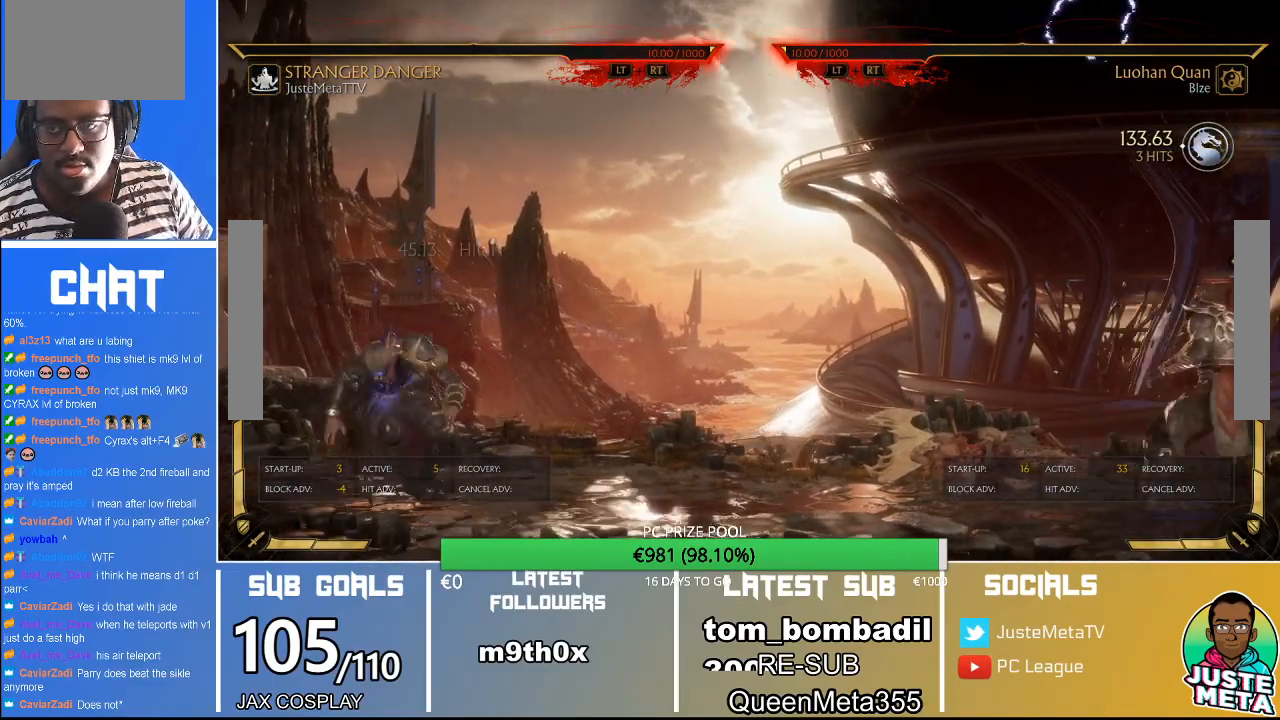
{"dt_ms": 500, "buttons": [], "left_stick": "left", "events": [[233, "left_stick", "left"]]}
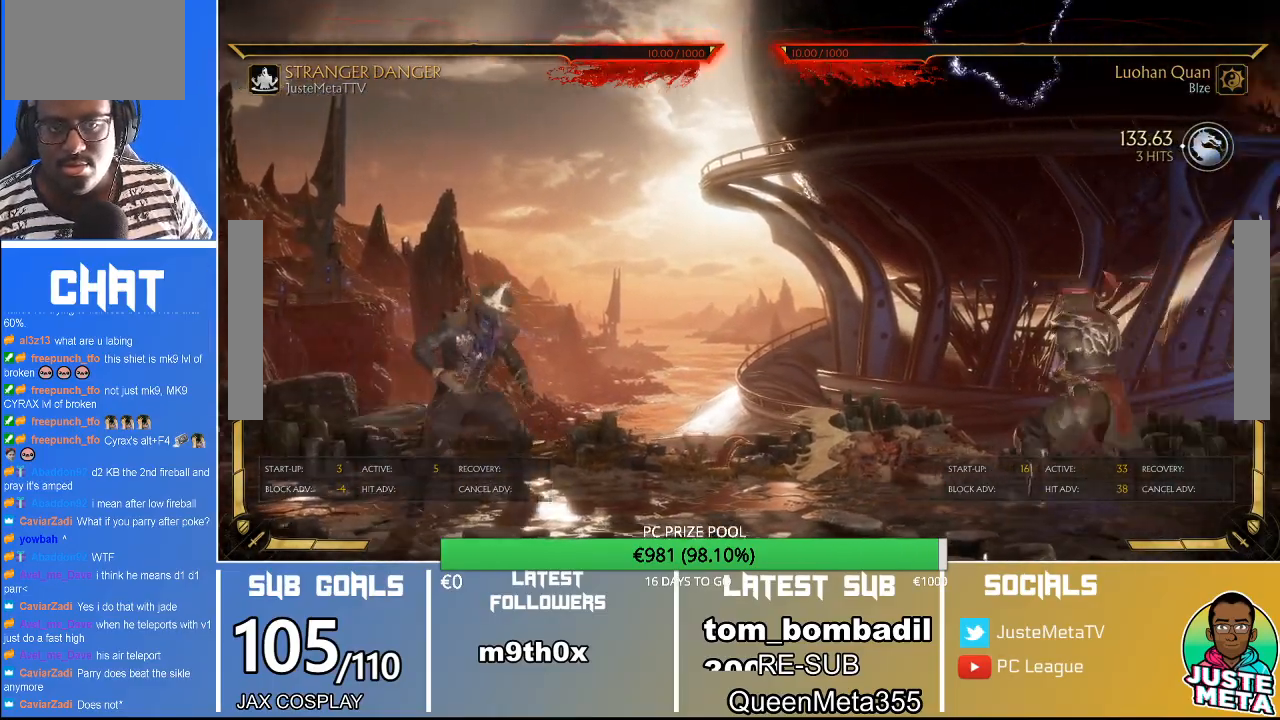
{"dt_ms": 500, "buttons": [], "left_stick": "right", "events": [[133, "left_stick", "down"], [167, "R2", "down"], [367, "R2", "up"], [367, "left_stick", "right"]]}
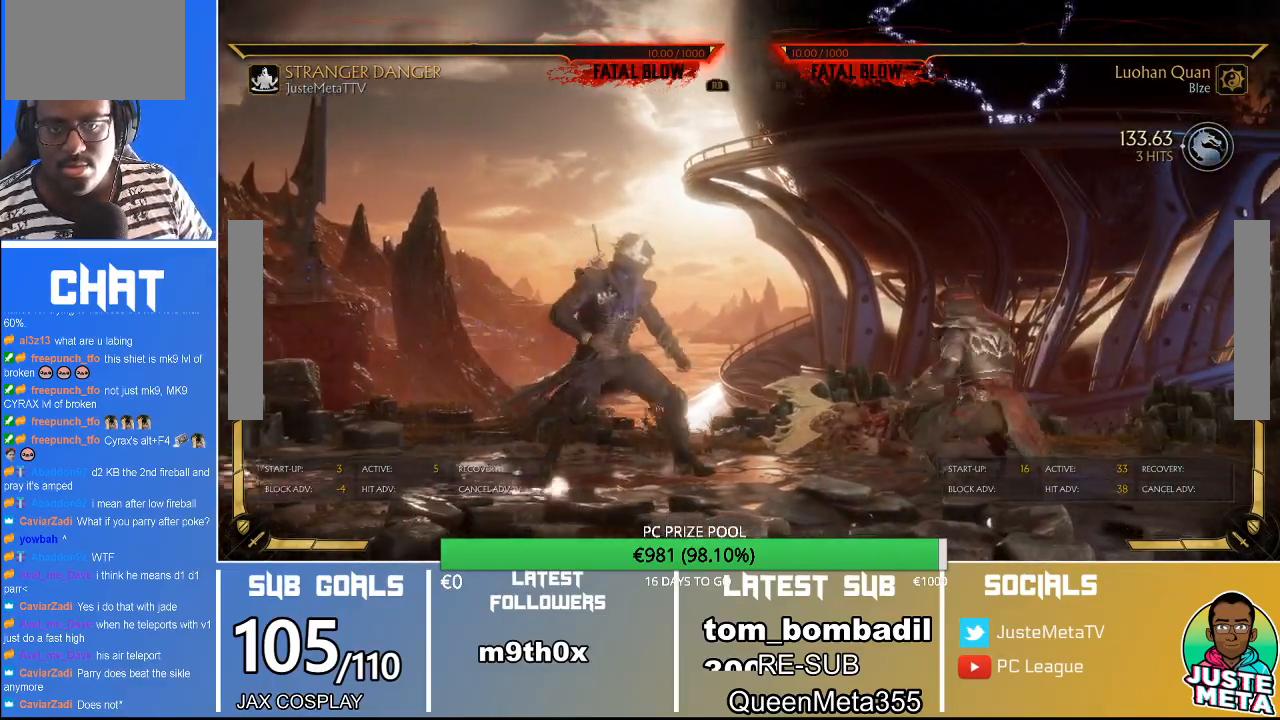
{"dt_ms": 500, "buttons": [], "left_stick": "right", "events": []}
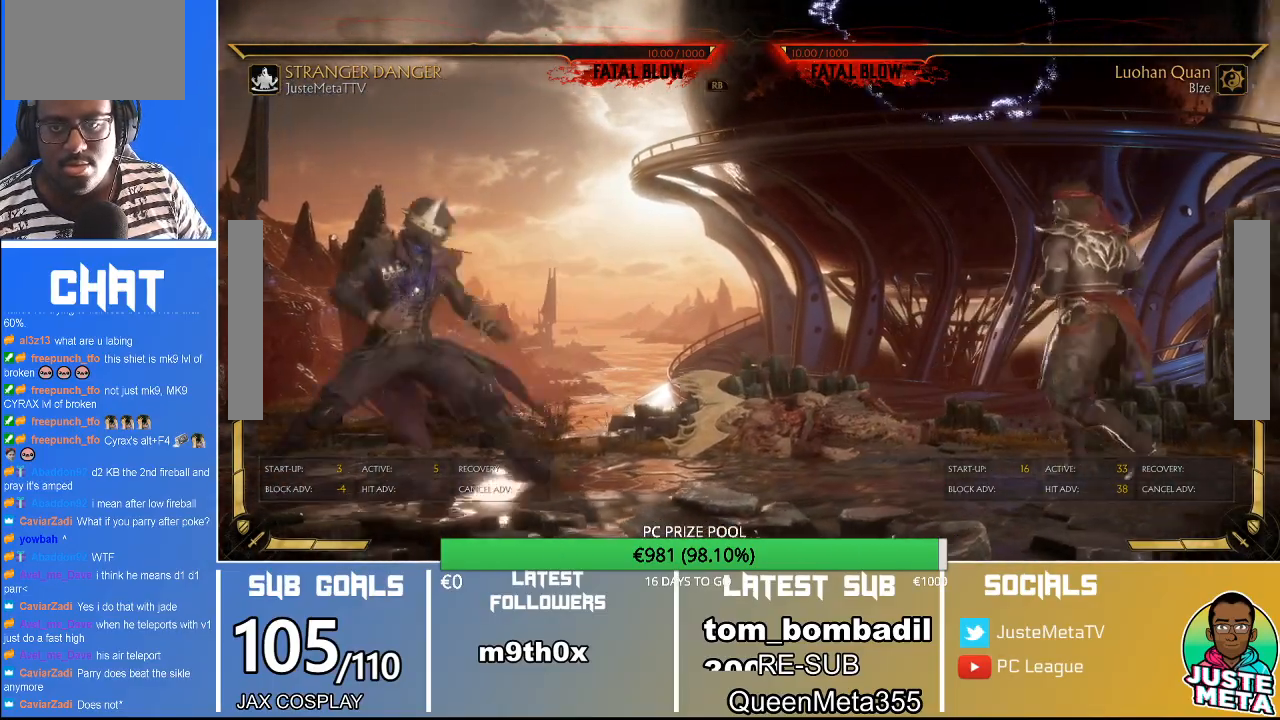
{"dt_ms": 500, "buttons": [], "left_stick": "down-right", "events": [[267, "left_stick", "down-right"]]}
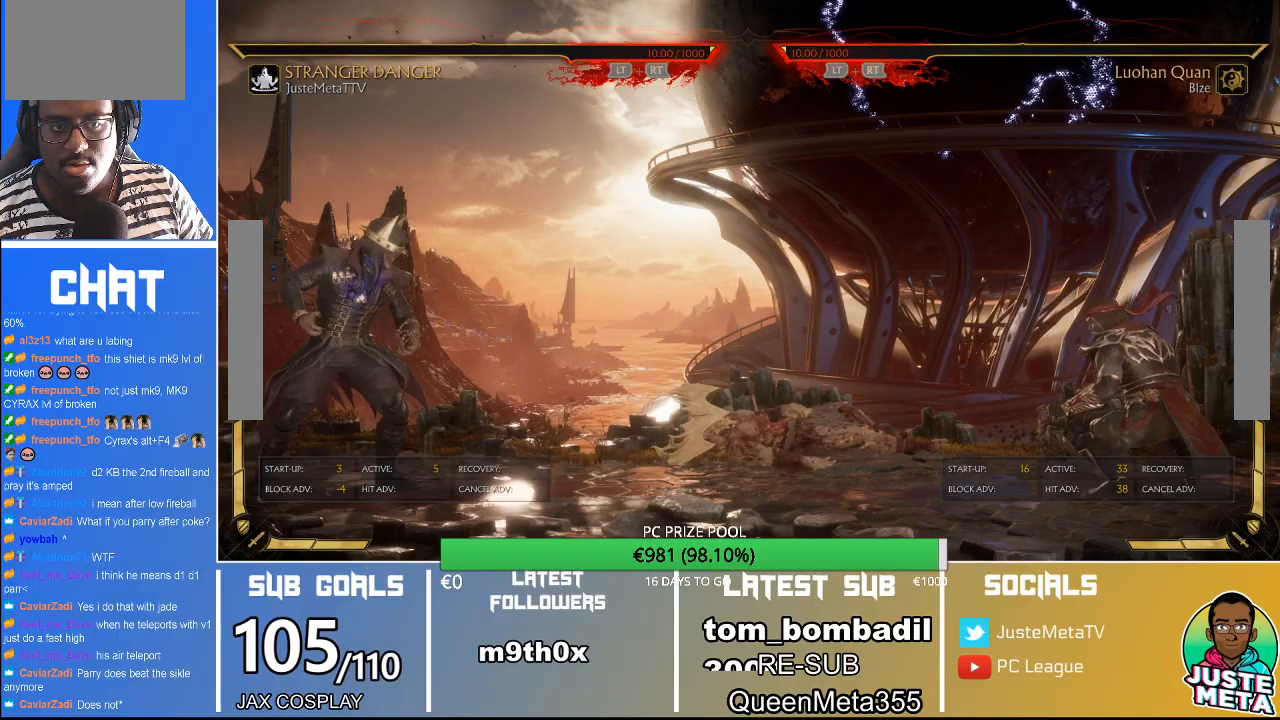
{"dt_ms": 500, "buttons": [], "left_stick": "down-right", "events": []}
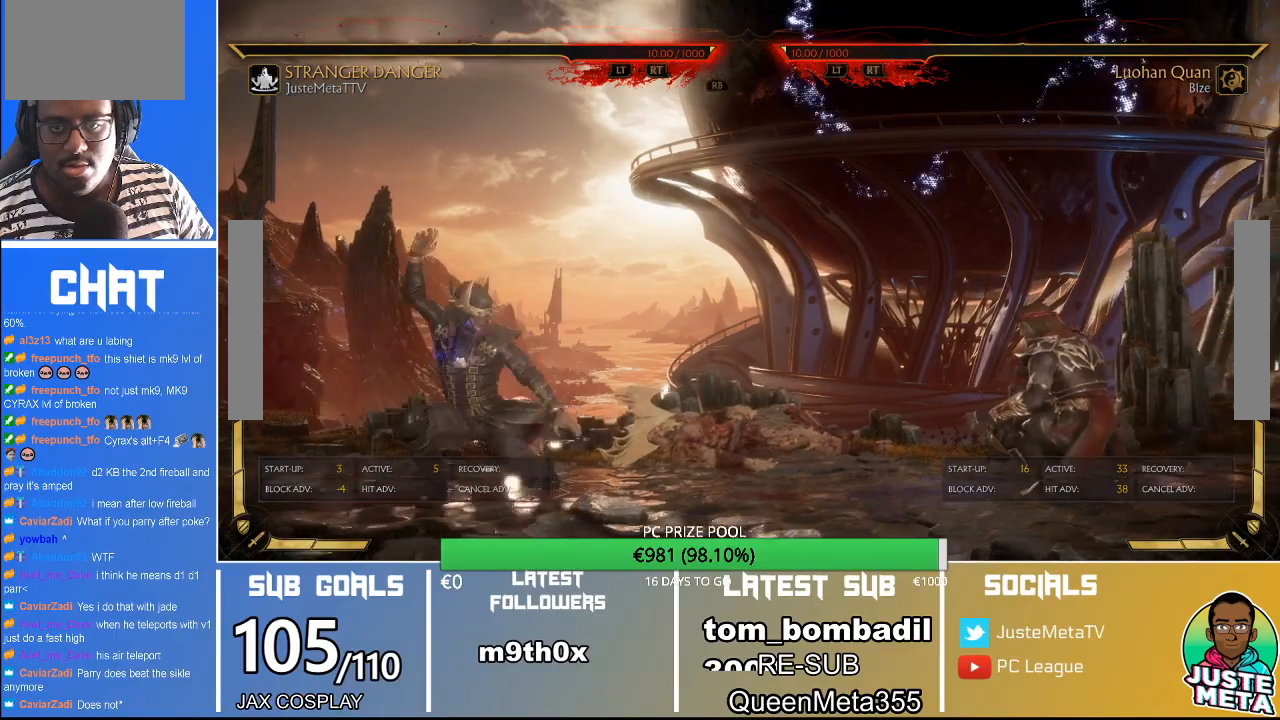
{"dt_ms": 1000, "buttons": ["R2"], "left_stick": "center"}
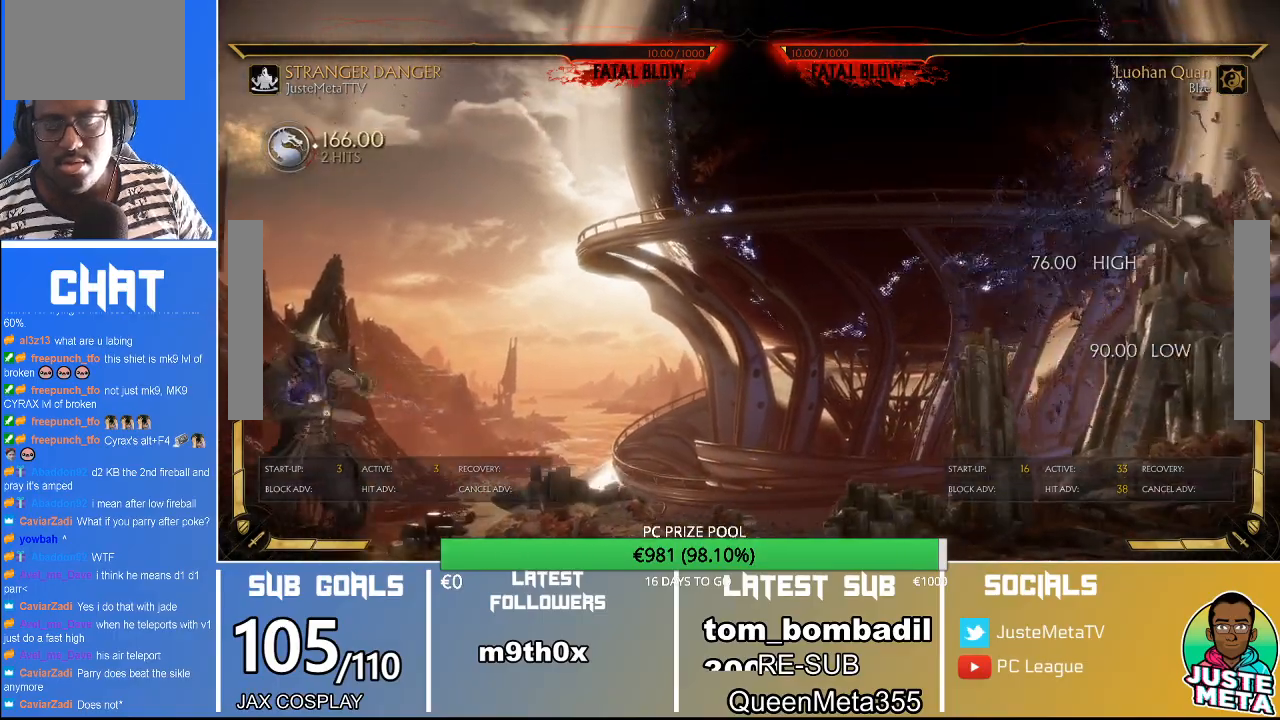
{"dt_ms": 500, "buttons": [], "left_stick": "center", "events": [[467, "R2", "up"]]}
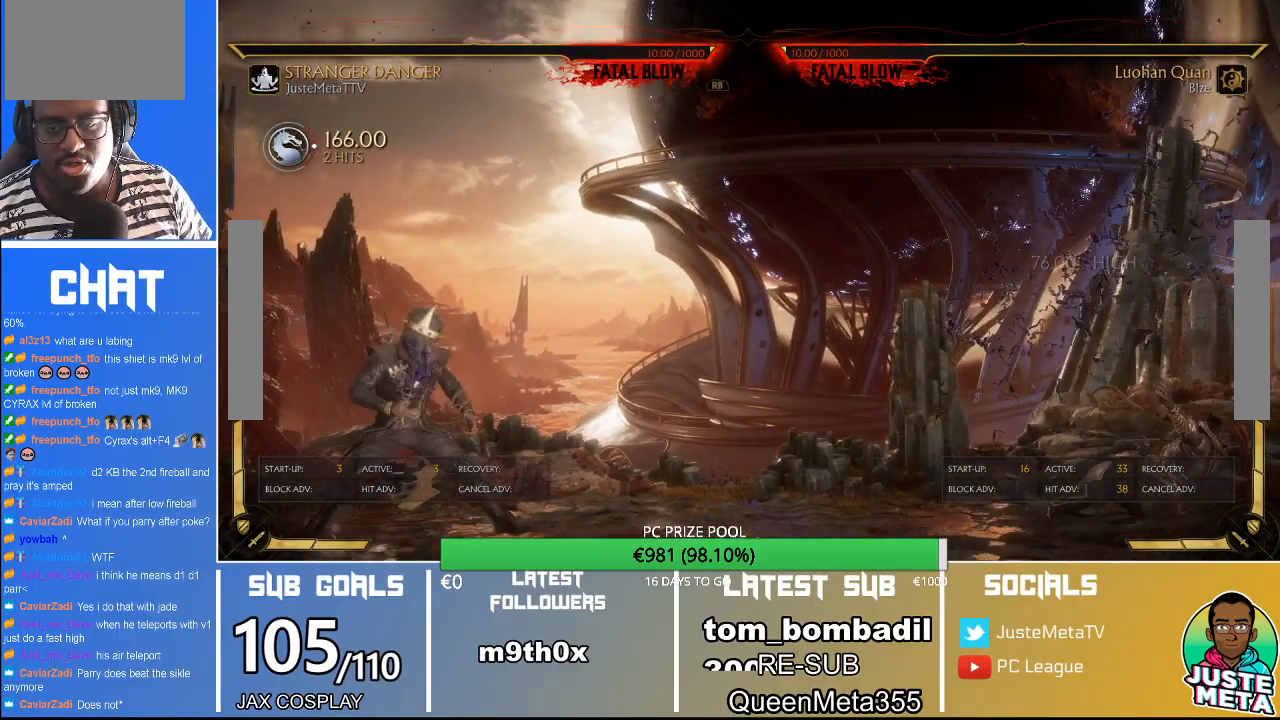
{"dt_ms": 500, "buttons": [], "left_stick": "right", "events": [[100, "left_stick", "right"]]}
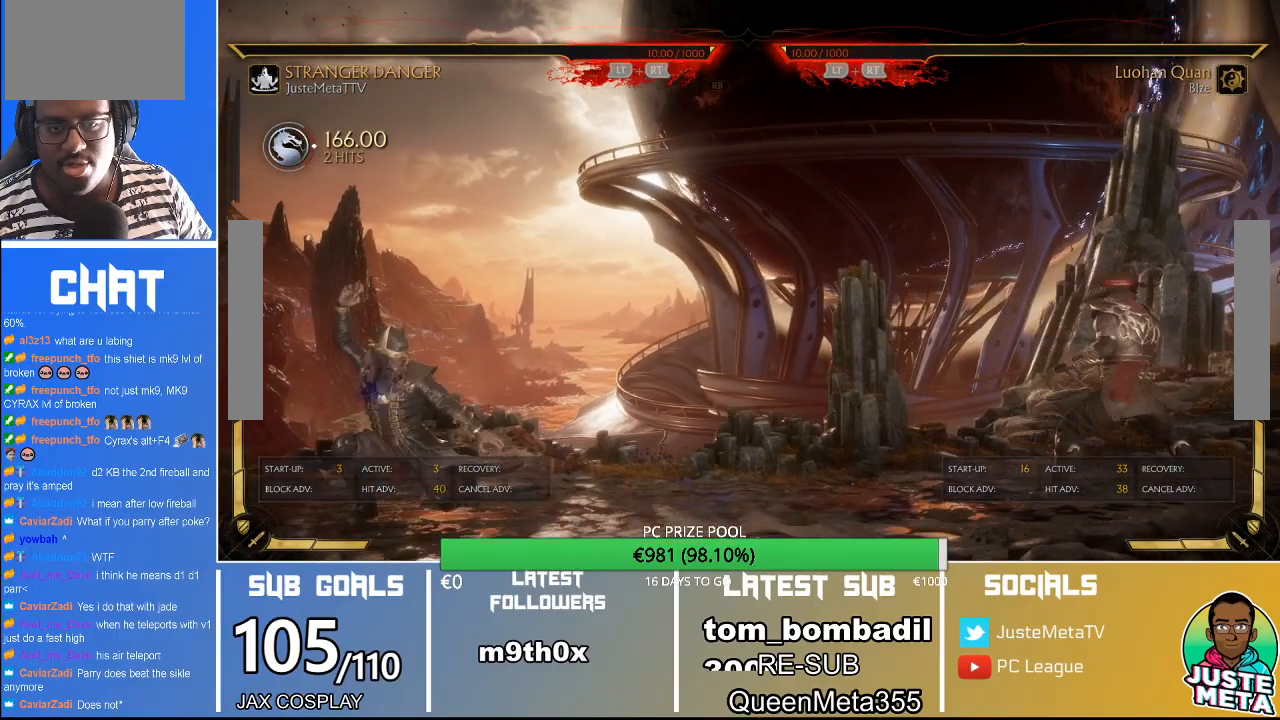
{"dt_ms": 500, "buttons": [], "left_stick": "down-right", "events": [[300, "left_stick", "down-right"]]}
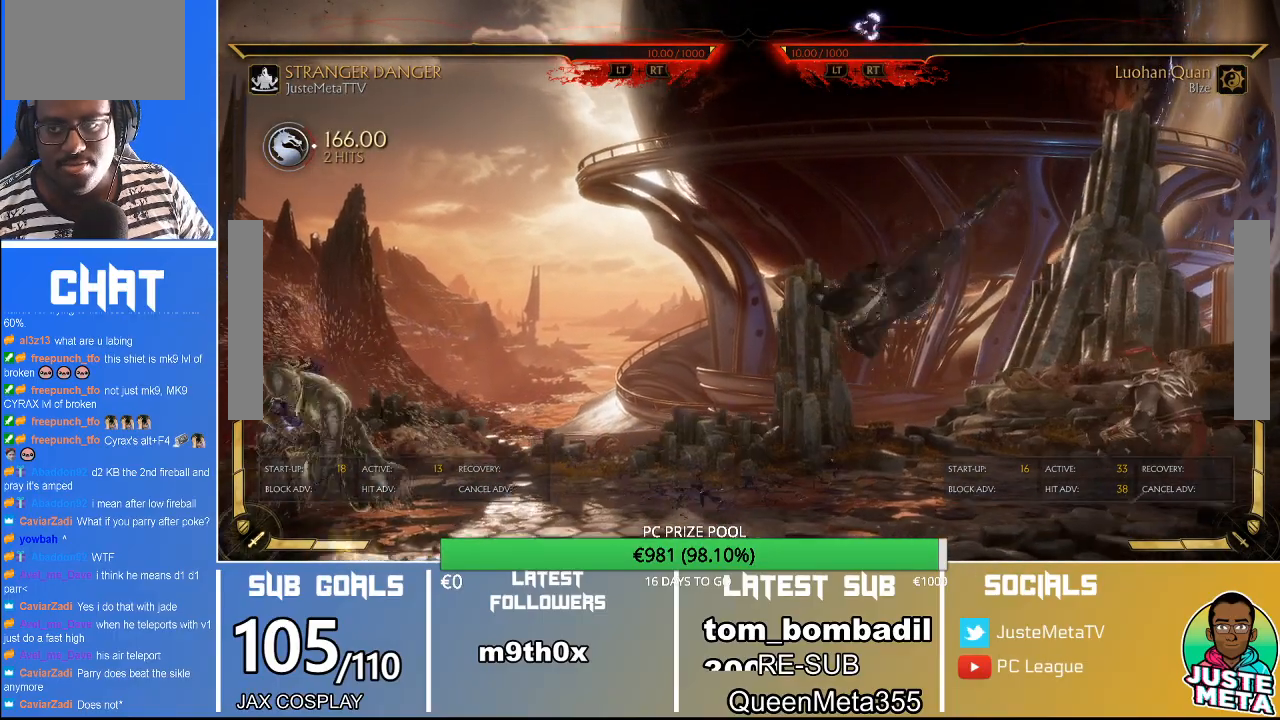
{"dt_ms": 500, "buttons": [], "left_stick": "left", "events": [[33, "left_stick", "down"], [300, "left_stick", "center"], [367, "left_stick", "right"], [433, "left_stick", "center"], [500, "left_stick", "left"]]}
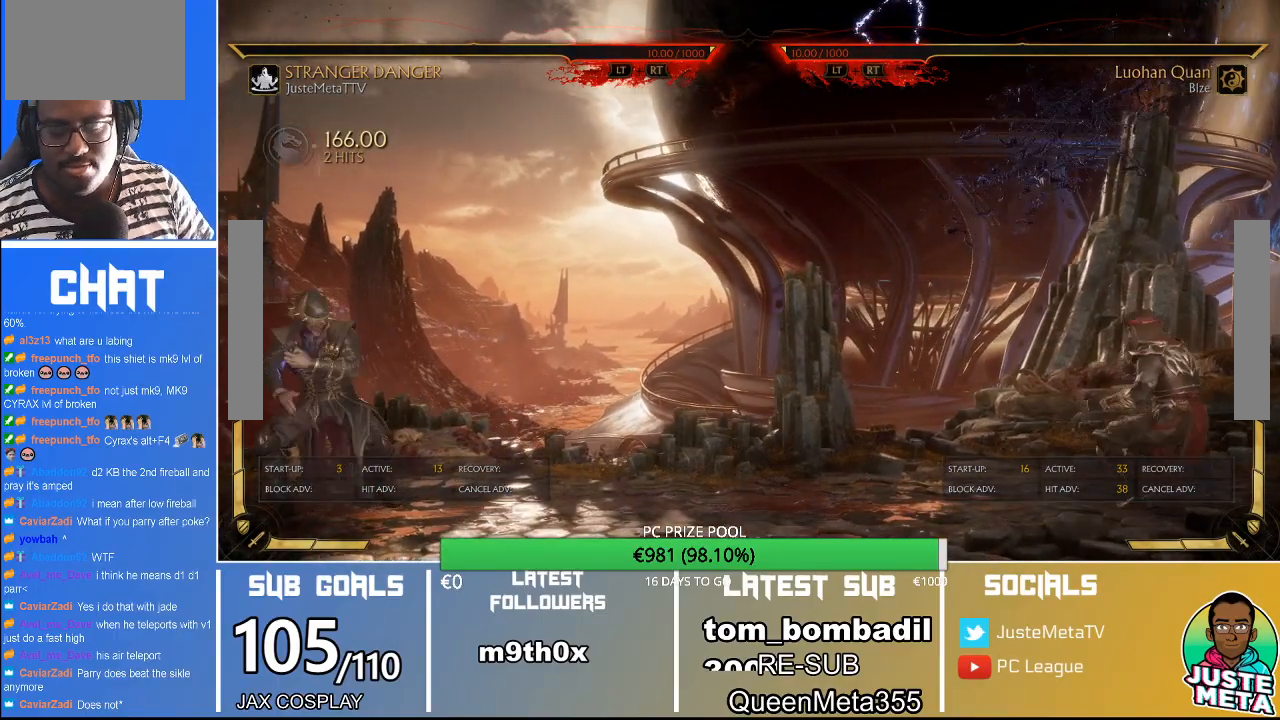
{"dt_ms": 500, "buttons": [], "left_stick": "down", "events": [[300, "left_stick", "down-right"], [400, "left_stick", "down"]]}
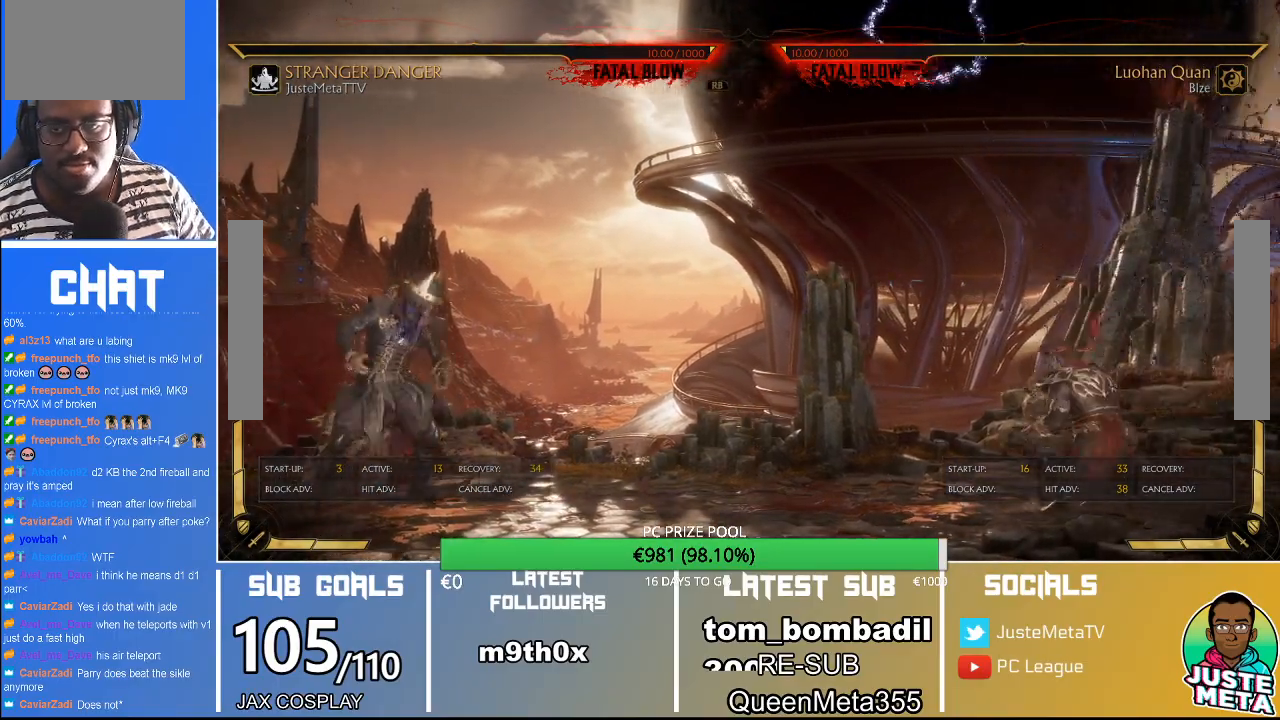
{"dt_ms": 500, "buttons": [], "left_stick": "down", "events": []}
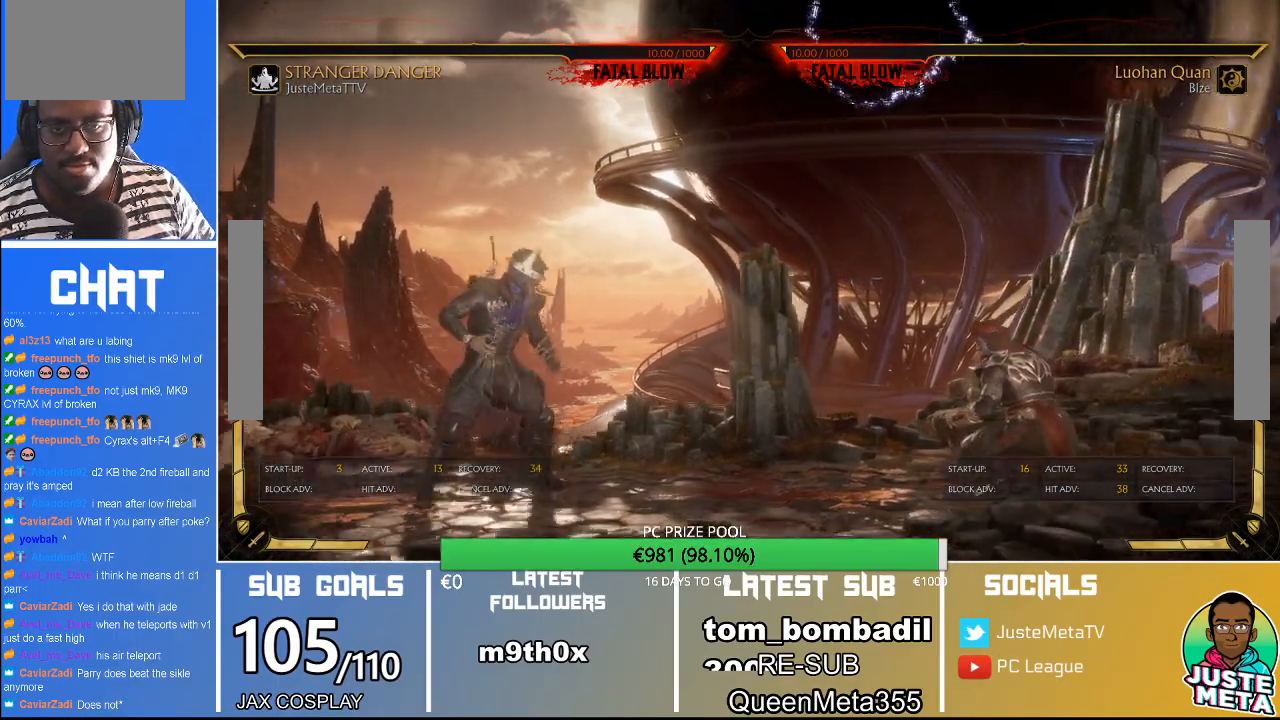
{"dt_ms": 500, "buttons": ["R2"], "left_stick": "down-right", "events": [[500, "R2", "down"], [500, "left_stick", "down-right"]]}
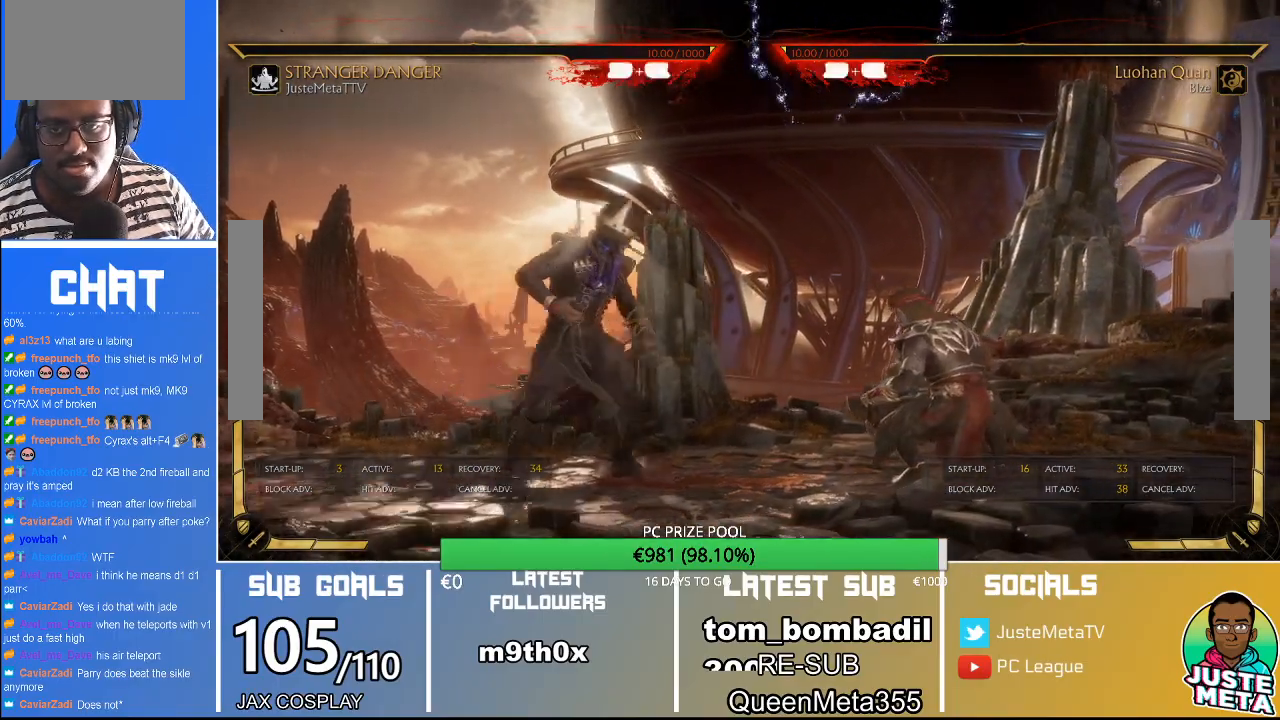
{"dt_ms": 500, "buttons": ["R2"], "left_stick": "down-right", "events": []}
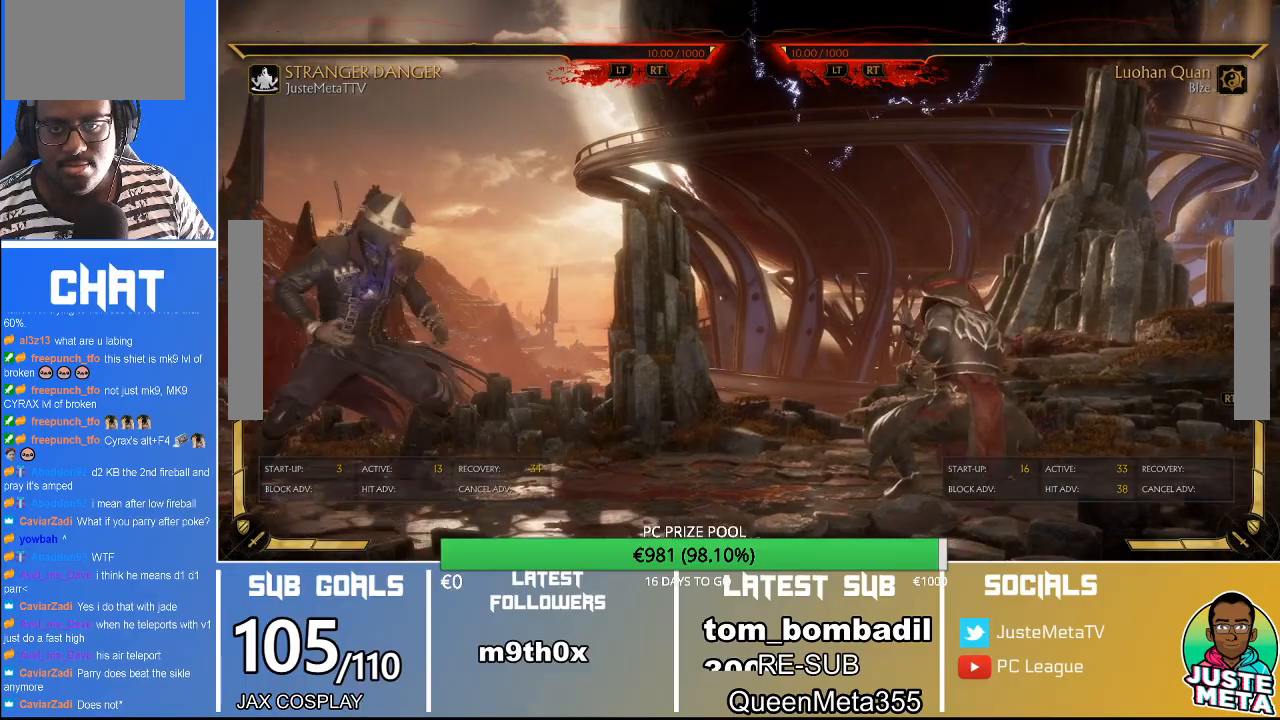
{"dt_ms": 500, "buttons": [], "left_stick": "down-right", "events": [[333, "R2", "up"]]}
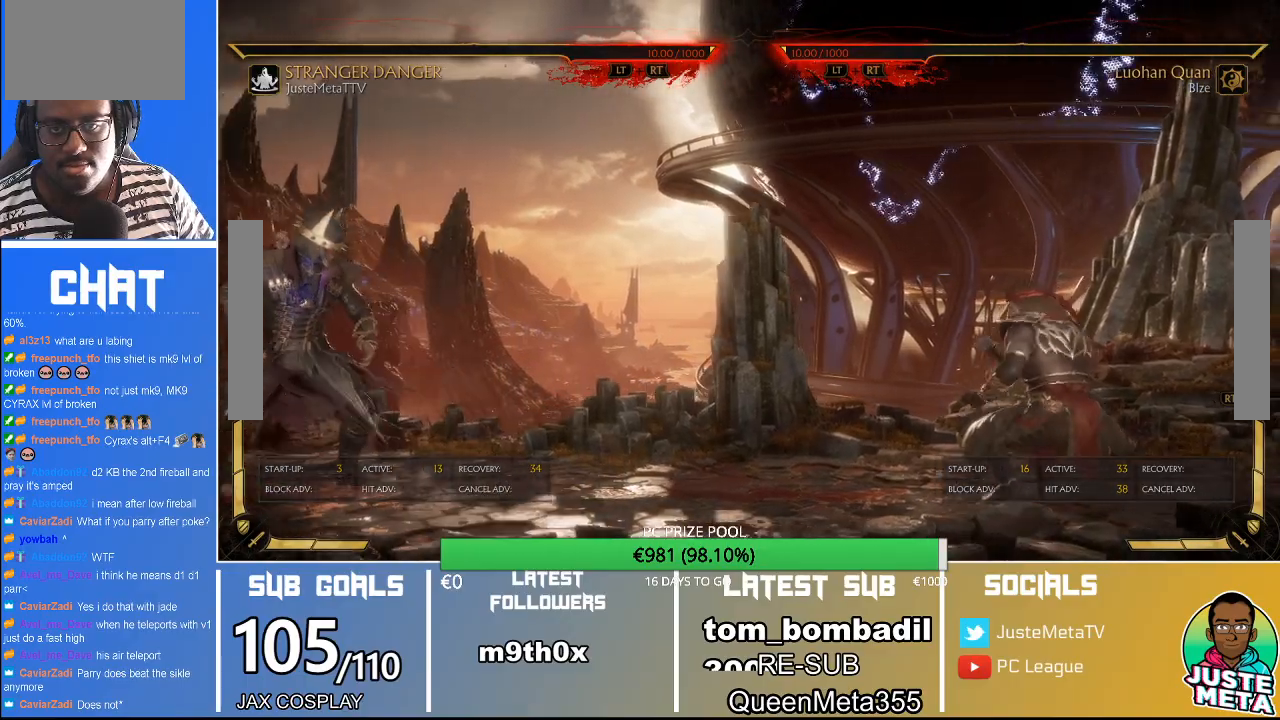
{"dt_ms": 500, "buttons": [], "left_stick": "down-right", "events": []}
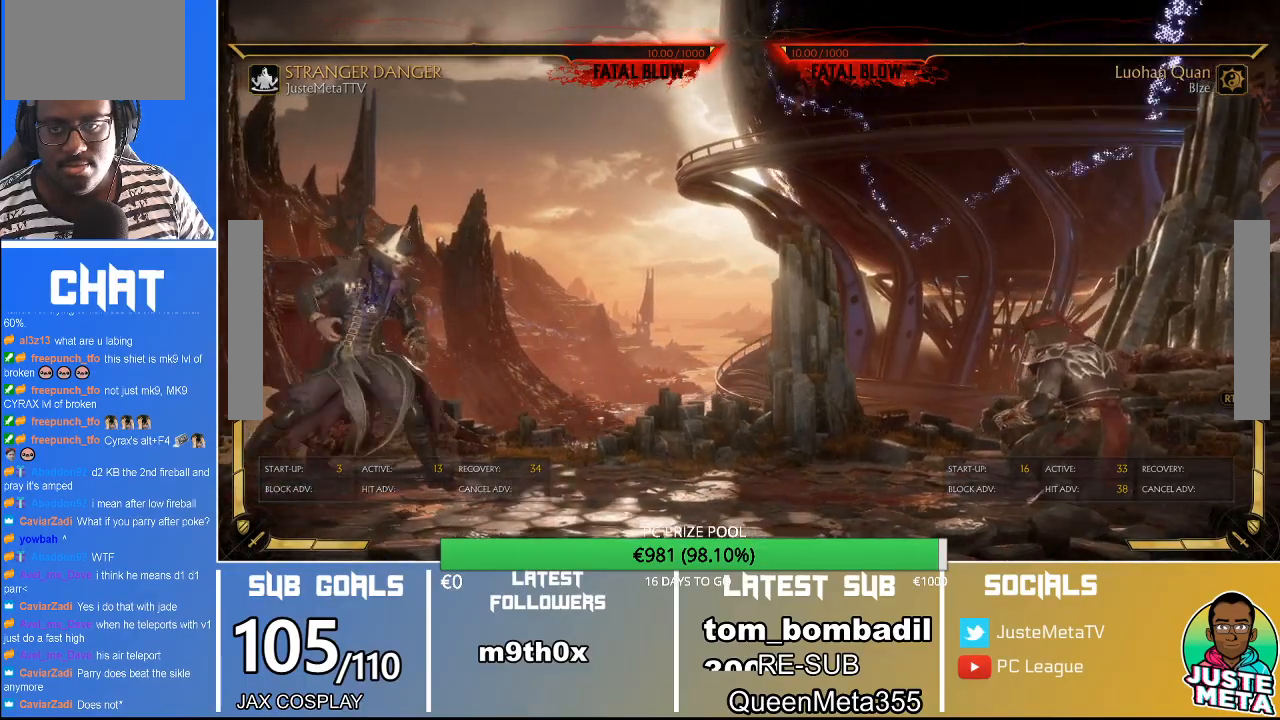
{"dt_ms": 500, "buttons": [], "left_stick": "down-right", "events": []}
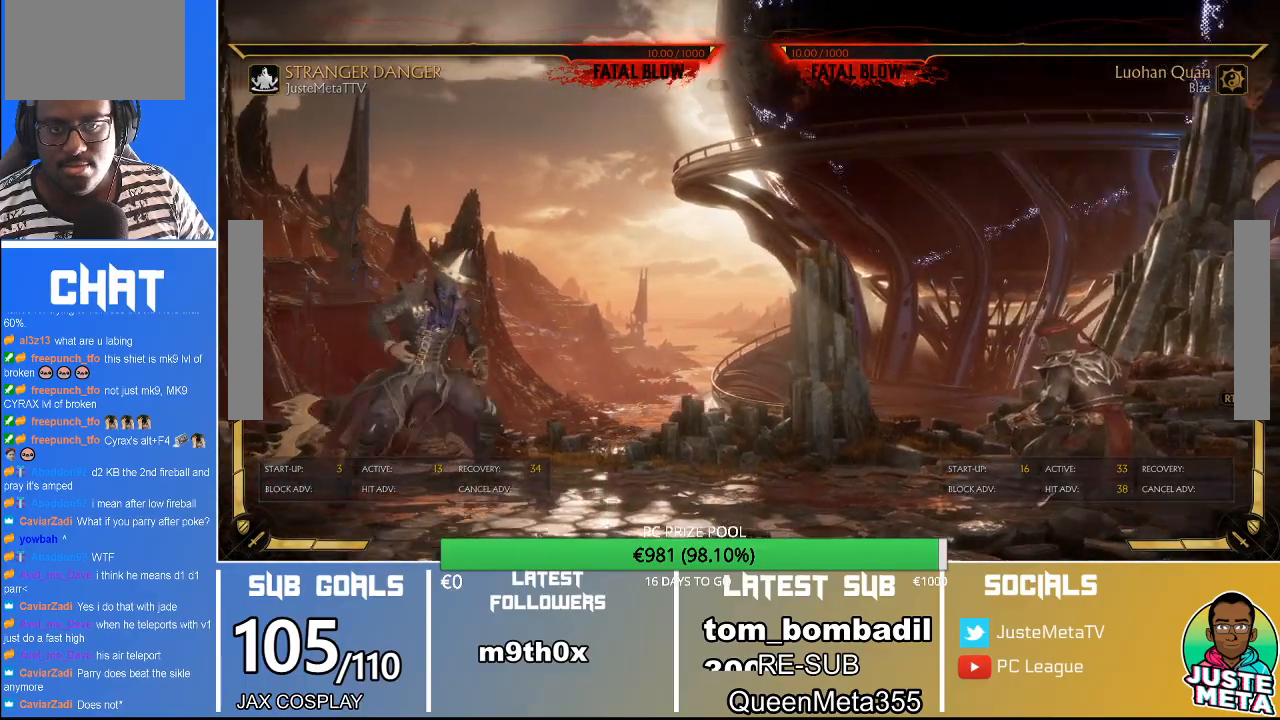
{"dt_ms": 500, "buttons": ["R2"], "left_stick": "down-right", "events": [[400, "R2", "down"]]}